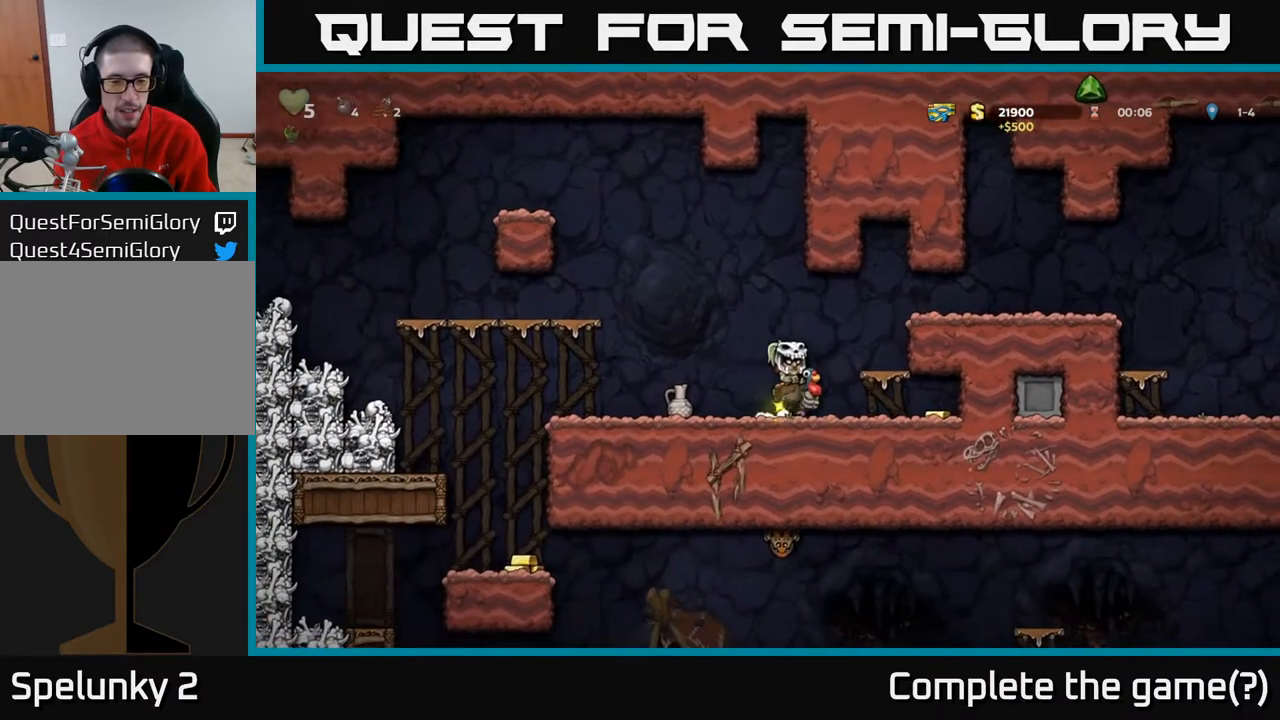
Gameplay with a controller (Xbox layout); each line is a JSON object with the inputs held at the frame after it. "events" lists button and stick changes between this image and that frame as [ms after this image, input, new state], when the widget could be followed in between.
{"buttons": [], "left_stick": "center", "right_stick": "center", "events": [[483, "DPAD_RIGHT", "up"]]}
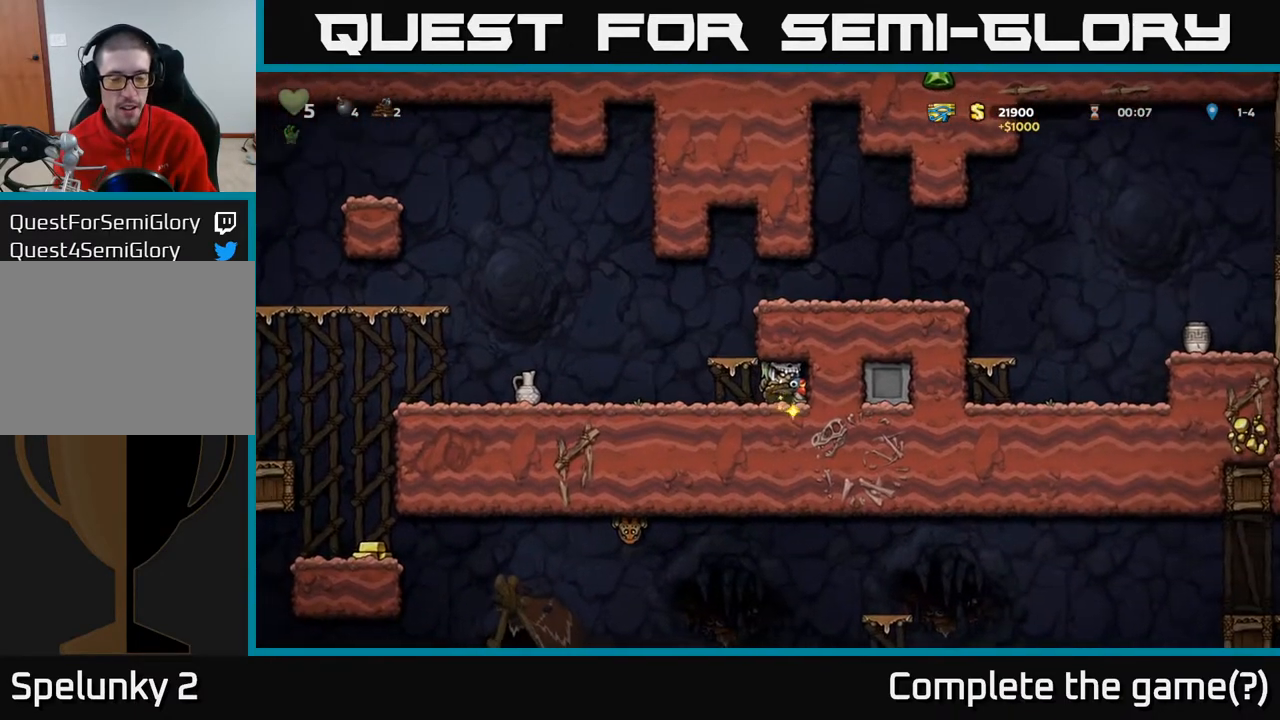
{"buttons": ["DPAD_LEFT"], "left_stick": "center", "right_stick": "center", "events": [[50, "DPAD_LEFT", "down"]]}
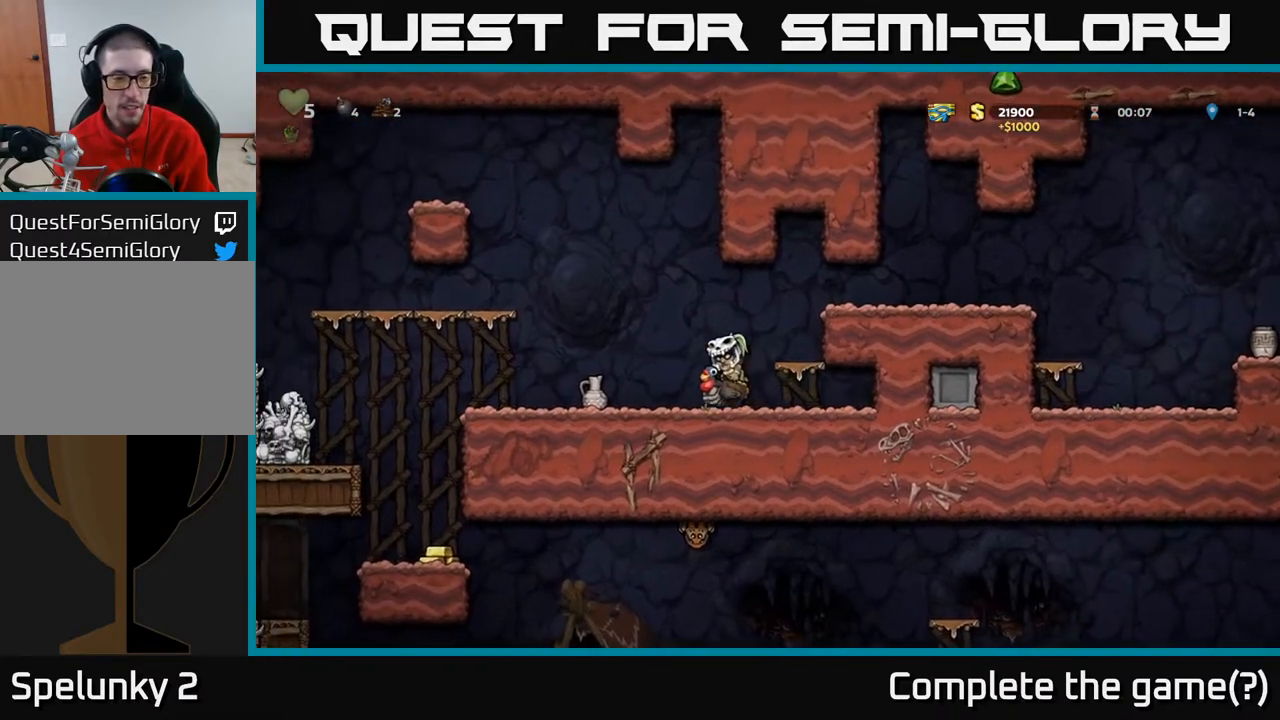
{"buttons": ["DPAD_LEFT"], "left_stick": "center", "right_stick": "center", "events": [[133, "A", "down"], [200, "A", "up"]]}
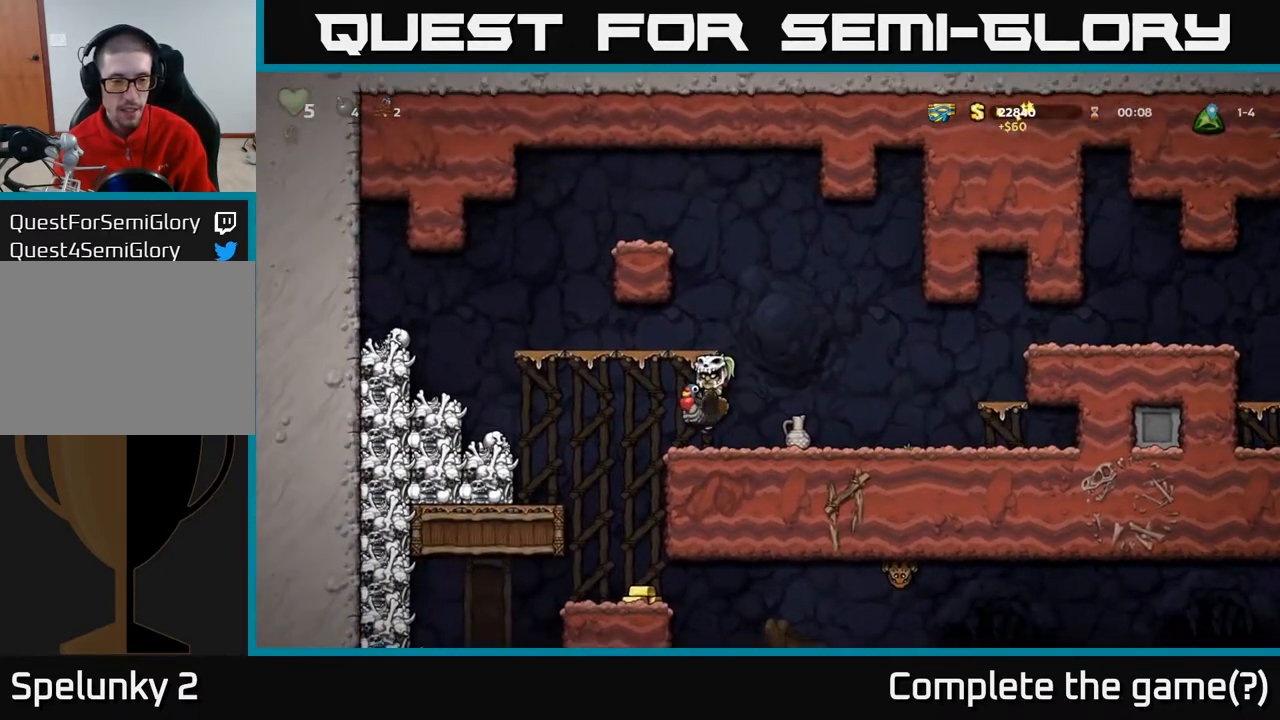
{"buttons": ["DPAD_RIGHT"], "left_stick": "center", "right_stick": "center", "events": [[200, "DPAD_LEFT", "up"], [433, "DPAD_RIGHT", "down"]]}
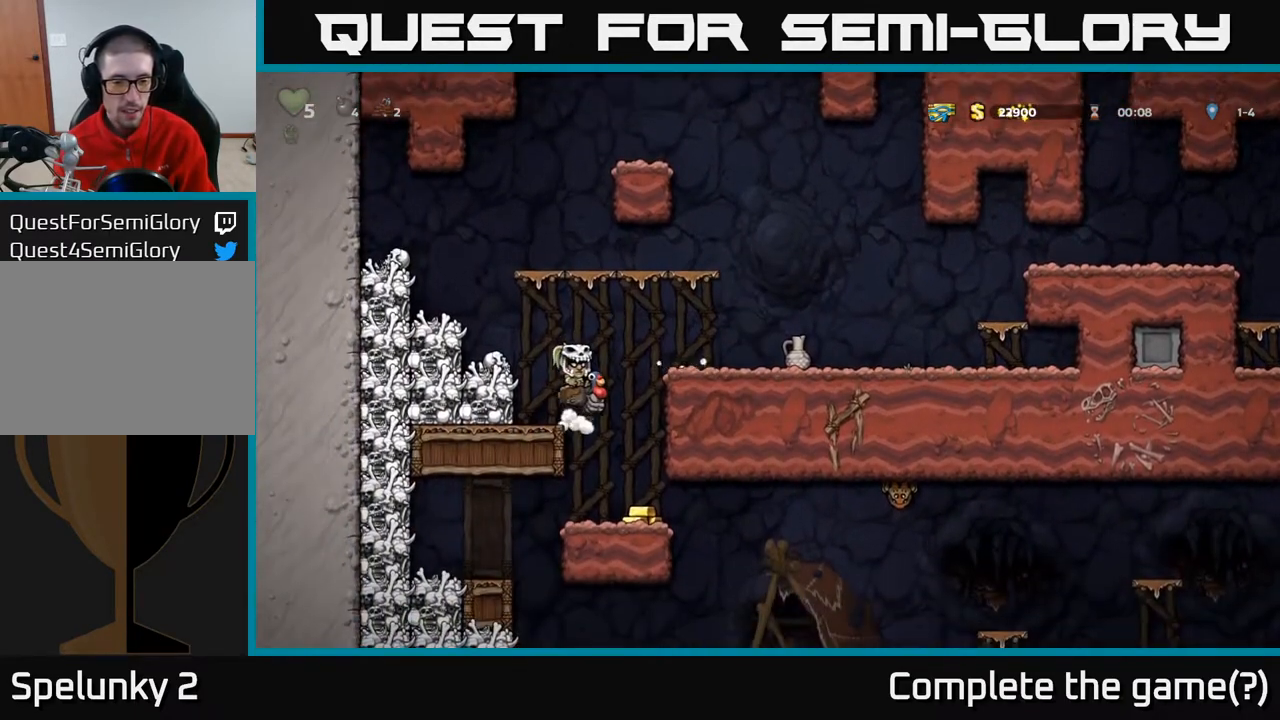
{"buttons": ["A"], "left_stick": "center", "right_stick": "center", "events": [[217, "DPAD_RIGHT", "up"], [467, "A", "down"]]}
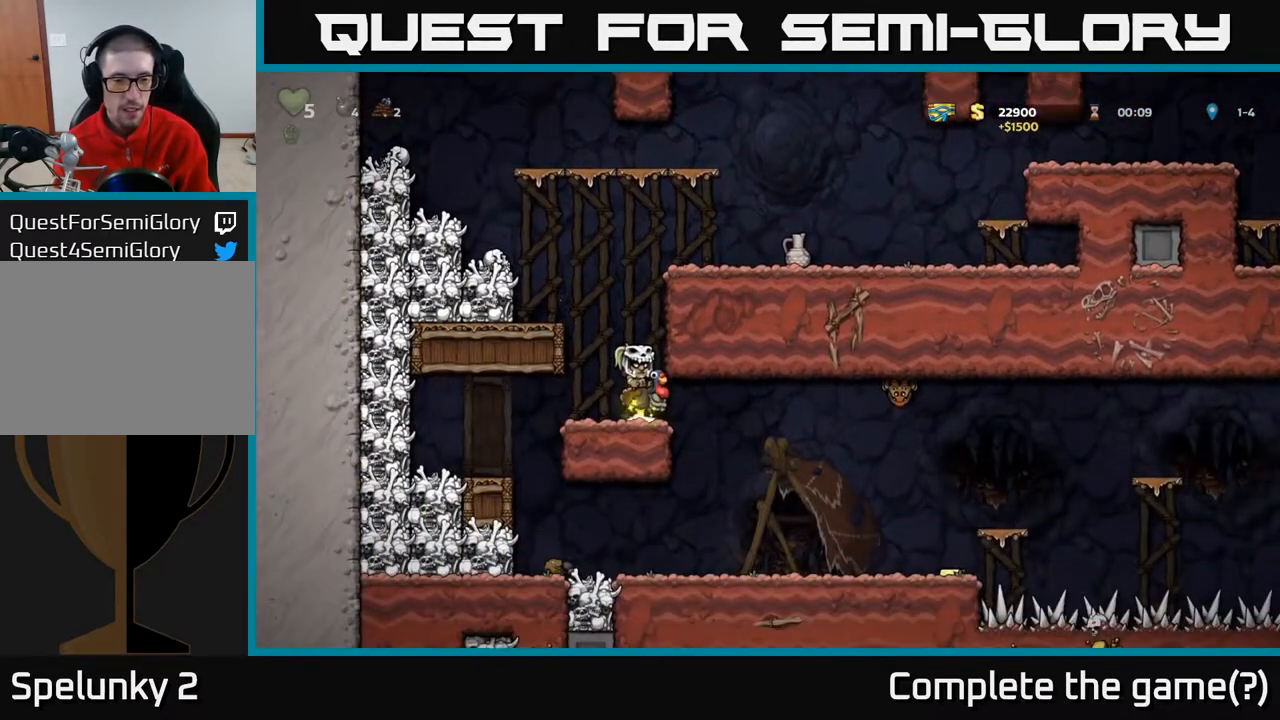
{"buttons": ["A", "DPAD_RIGHT"], "left_stick": "center", "right_stick": "center", "events": [[150, "A", "up"], [250, "A", "down"], [333, "DPAD_RIGHT", "down"]]}
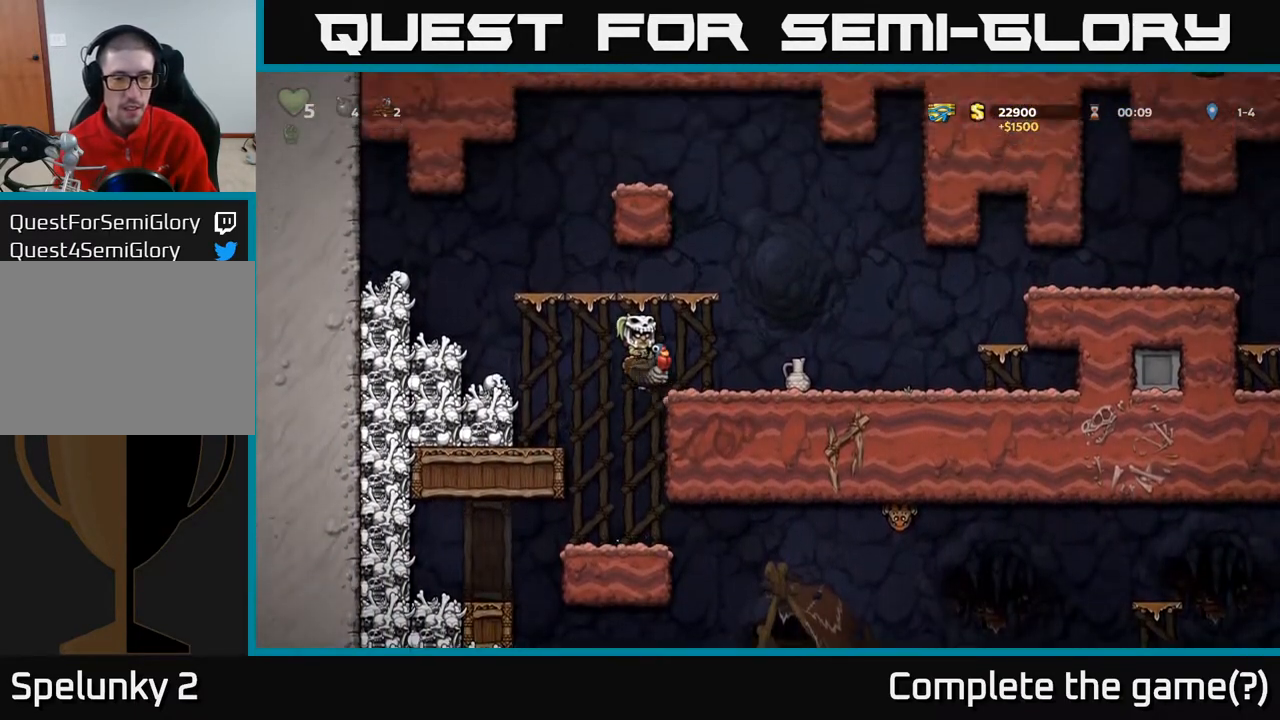
{"buttons": ["DPAD_RIGHT"], "left_stick": "center", "right_stick": "center", "events": [[133, "A", "up"]]}
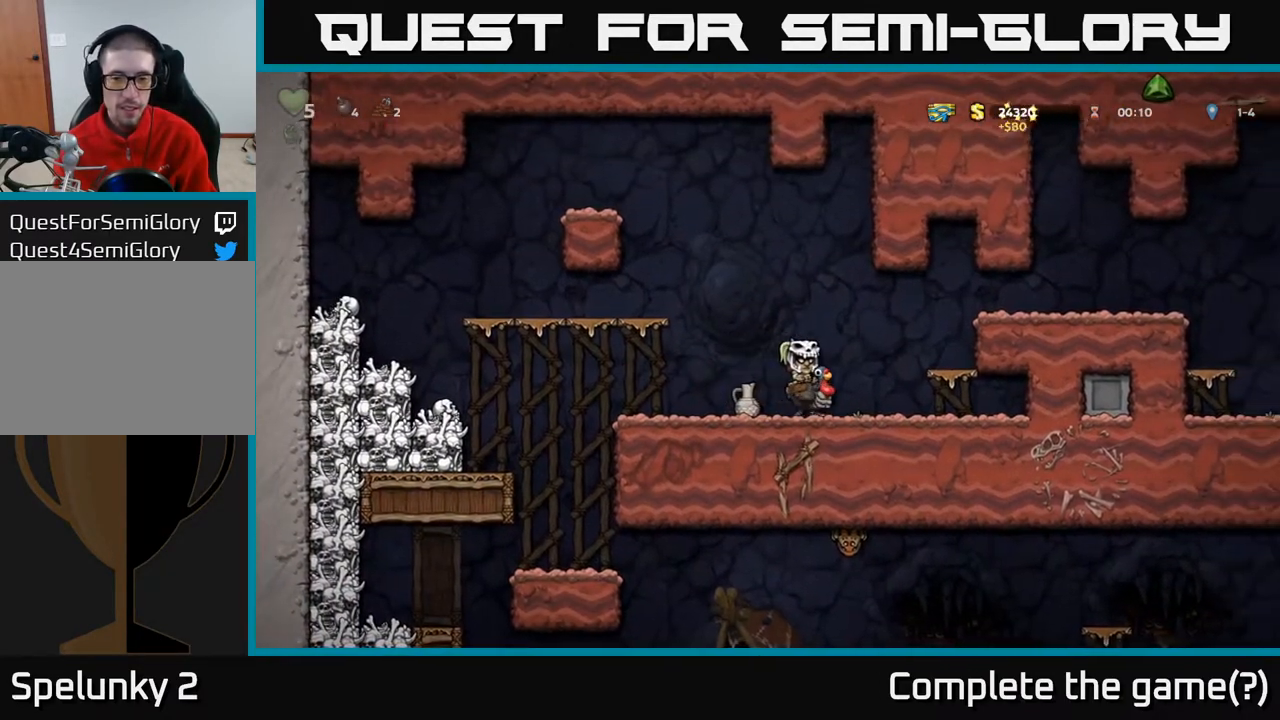
{"buttons": ["DPAD_RIGHT"], "left_stick": "center", "right_stick": "center", "events": [[133, "A", "down"], [267, "A", "up"], [317, "A", "down"], [450, "A", "up"]]}
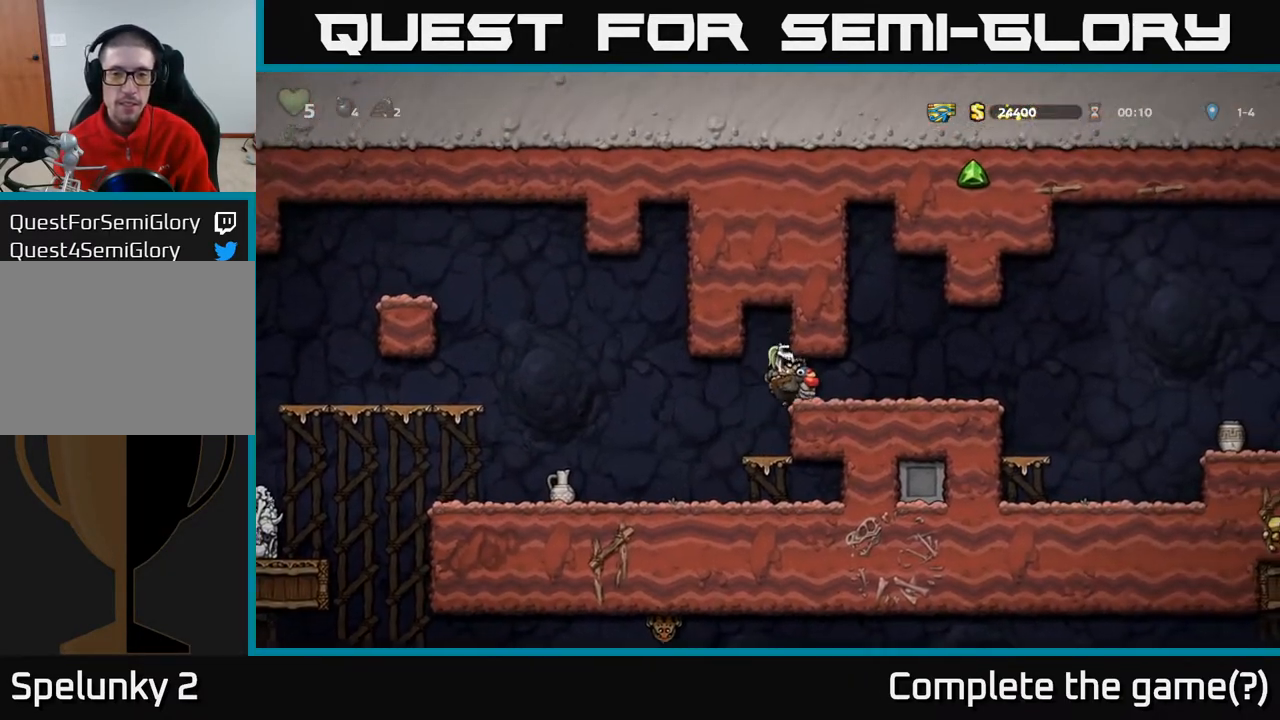
{"buttons": ["DPAD_RIGHT"], "left_stick": "center", "right_stick": "center", "events": []}
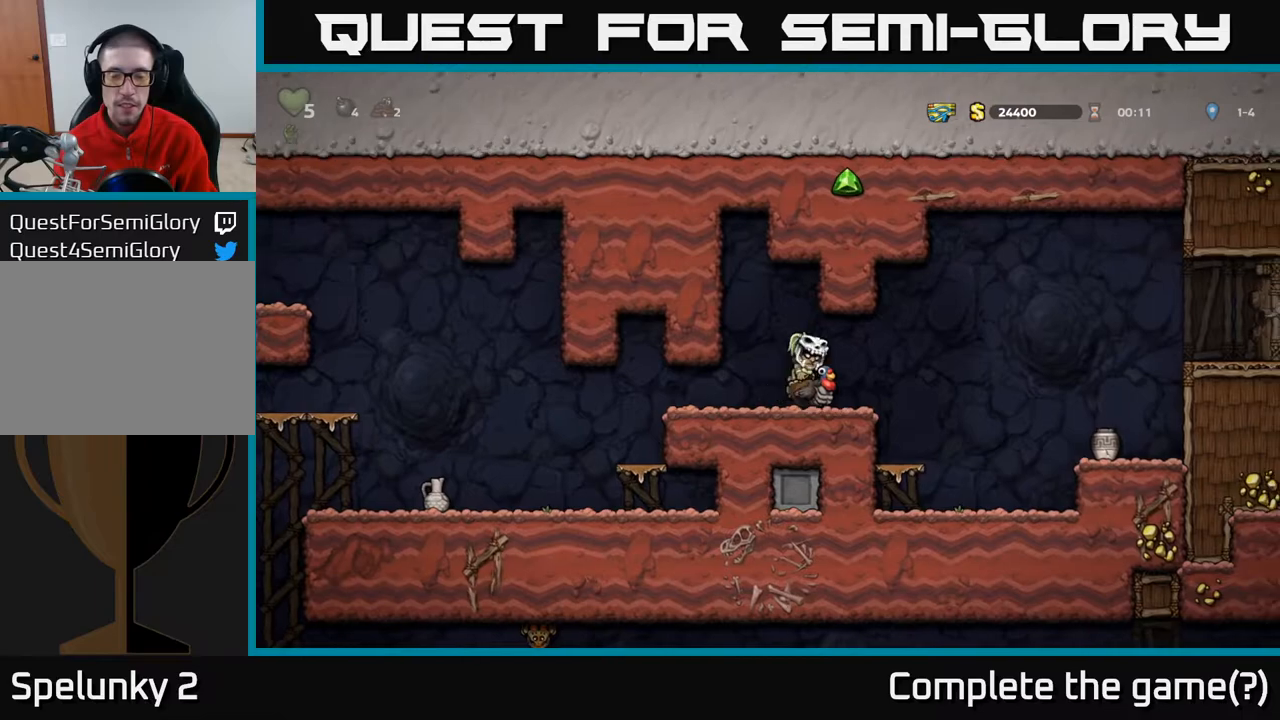
{"buttons": ["A", "DPAD_RIGHT"], "left_stick": "center", "right_stick": "center", "events": [[217, "A", "down"], [367, "A", "up"], [450, "A", "down"]]}
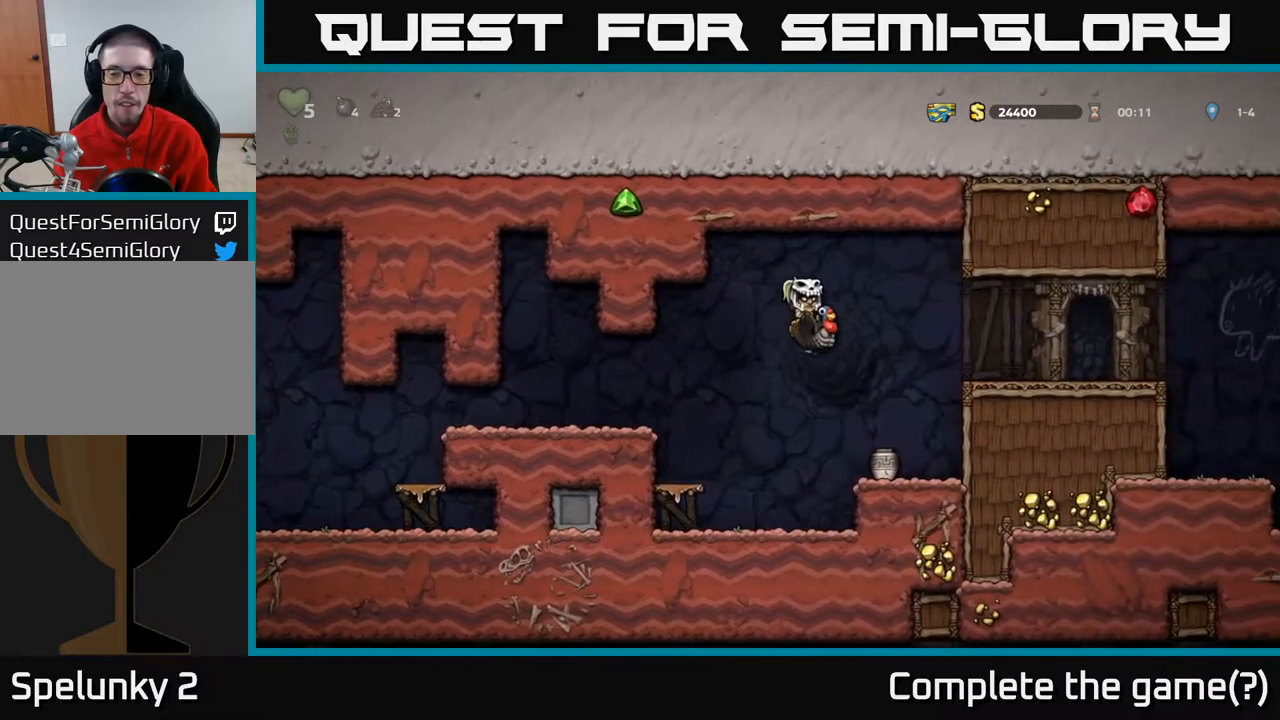
{"buttons": ["DPAD_RIGHT"], "left_stick": "center", "right_stick": "center", "events": [[117, "A", "up"]]}
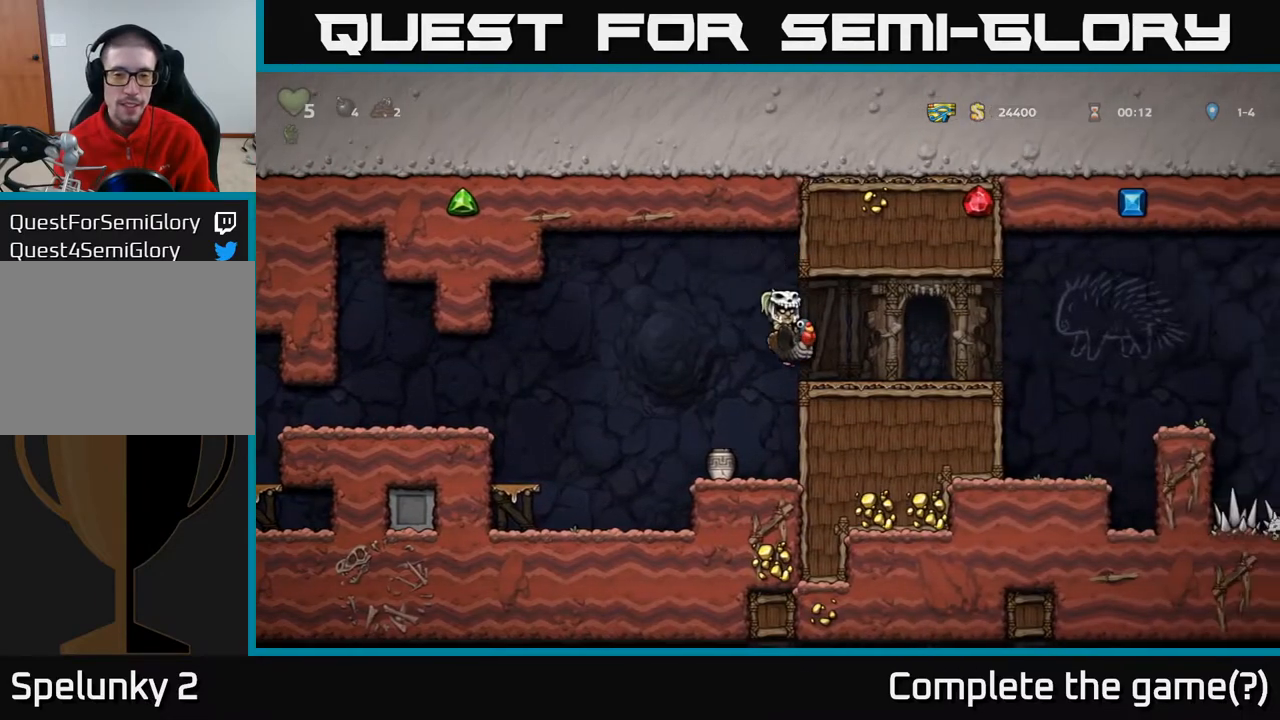
{"buttons": ["A", "DPAD_RIGHT"], "left_stick": "center", "right_stick": "center", "events": [[433, "A", "down"]]}
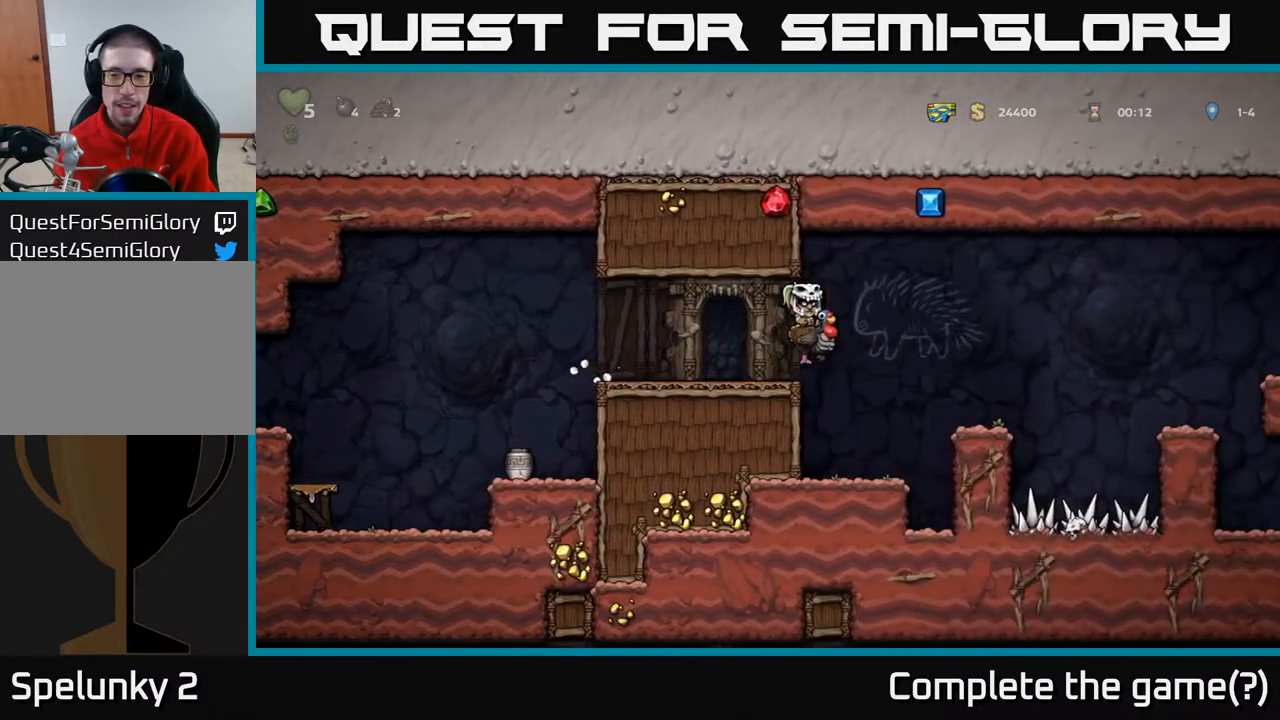
{"buttons": [], "left_stick": "center", "right_stick": "center", "events": [[50, "A", "up"], [267, "DPAD_RIGHT", "up"]]}
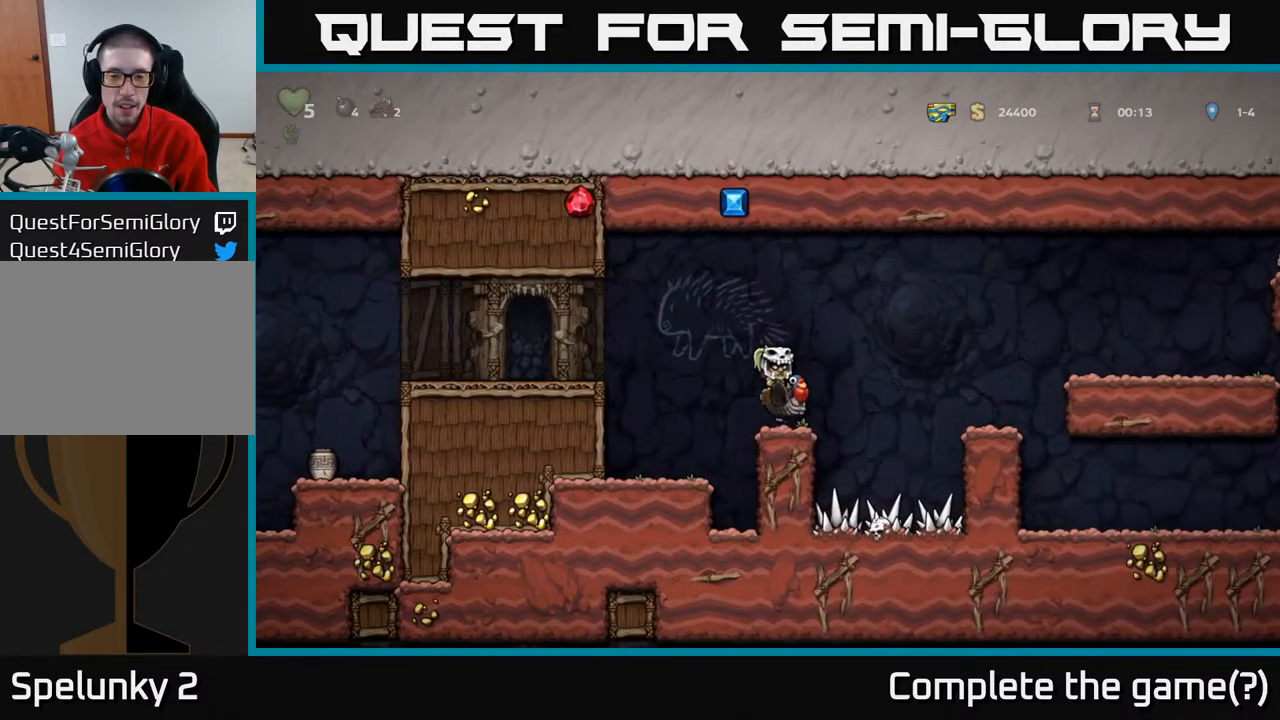
{"buttons": ["A", "DPAD_RIGHT"], "left_stick": "center", "right_stick": "center", "events": [[67, "DPAD_RIGHT", "down"], [117, "A", "down"], [333, "A", "up"], [467, "A", "down"]]}
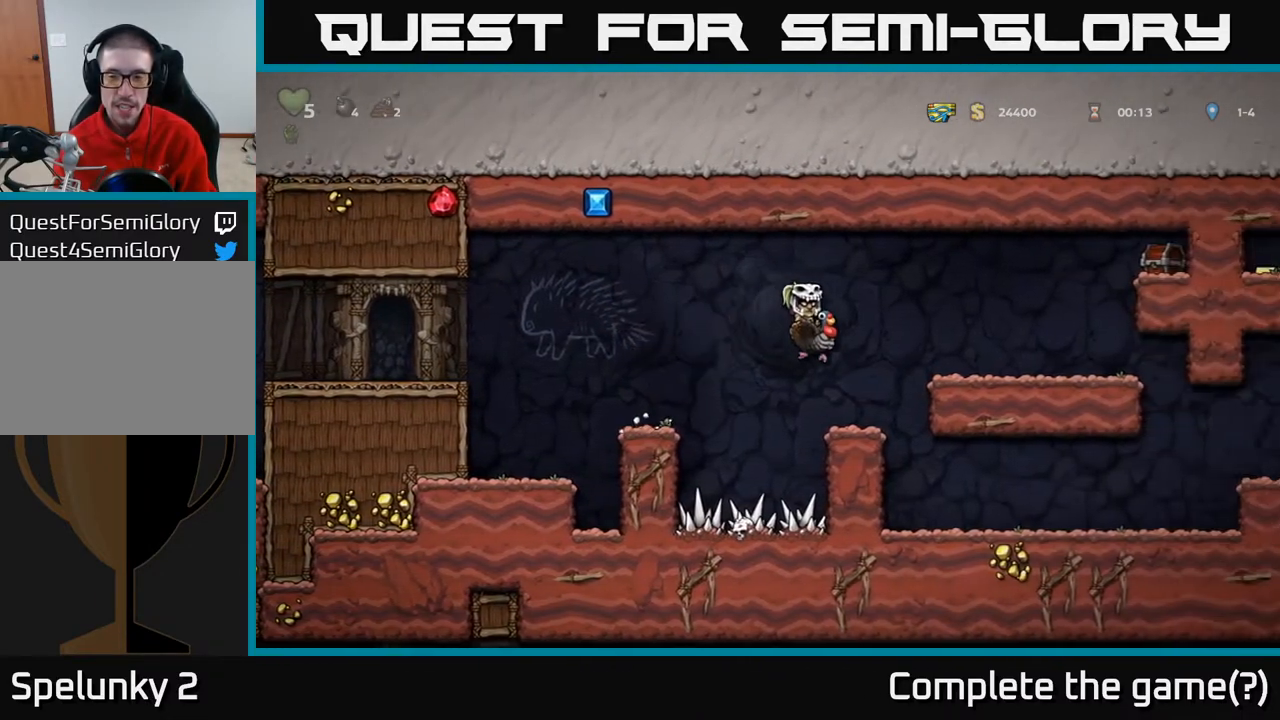
{"buttons": ["DPAD_RIGHT"], "left_stick": "center", "right_stick": "center", "events": [[133, "A", "up"]]}
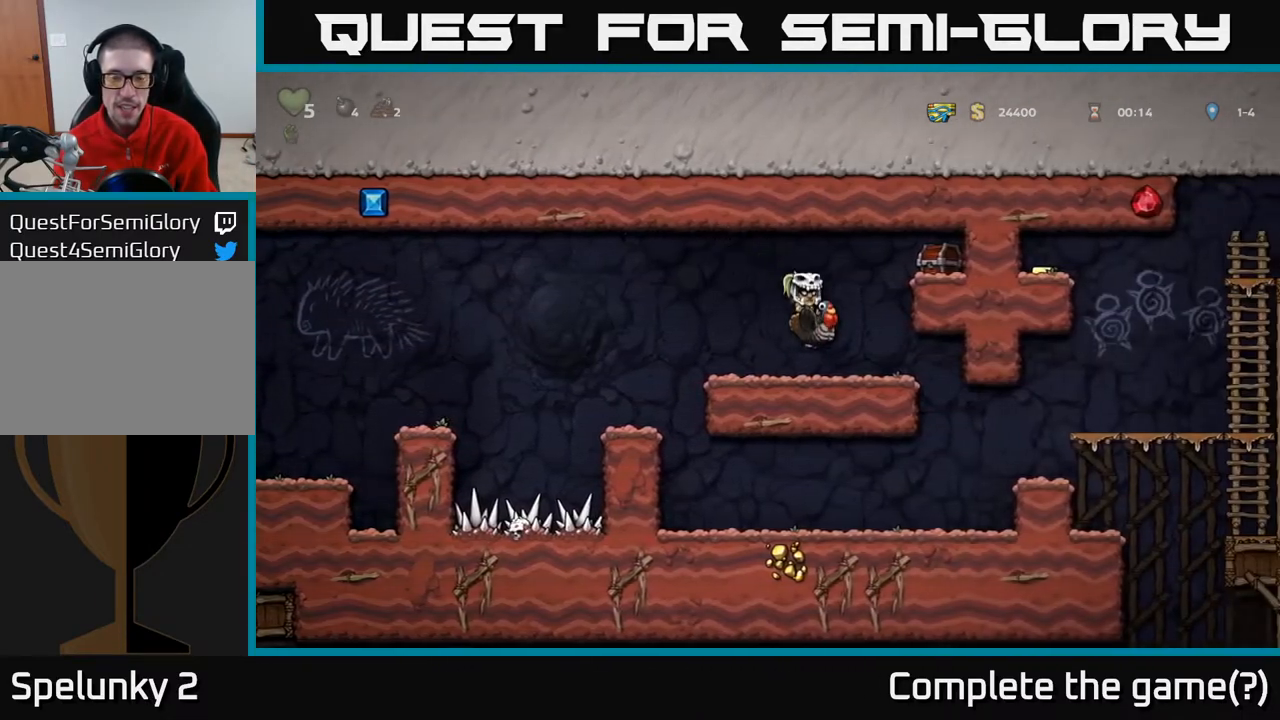
{"buttons": ["A", "X"], "left_stick": "center", "right_stick": "center", "events": [[67, "A", "down"], [83, "DPAD_RIGHT", "up"], [267, "A", "up"], [350, "A", "down"], [417, "DPAD_RIGHT", "down"], [467, "X", "down"], [500, "DPAD_RIGHT", "up"]]}
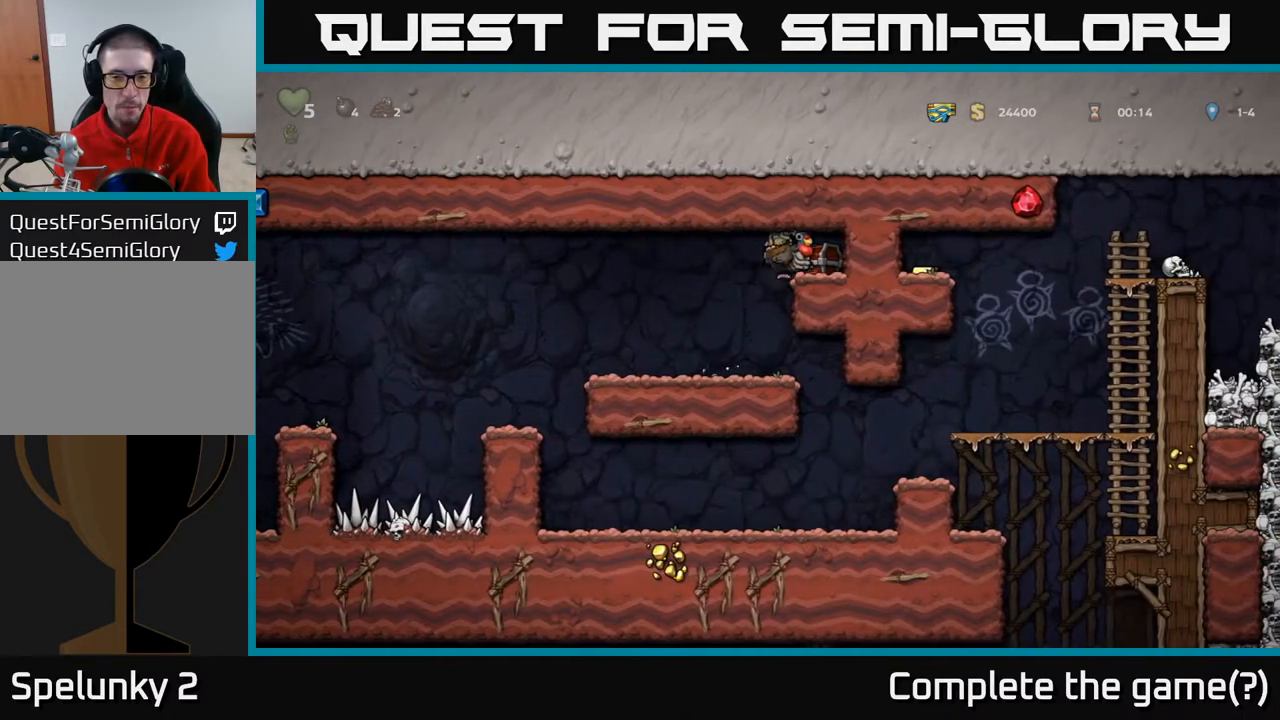
{"buttons": [], "left_stick": "center", "right_stick": "center", "events": [[33, "A", "up"], [133, "X", "up"]]}
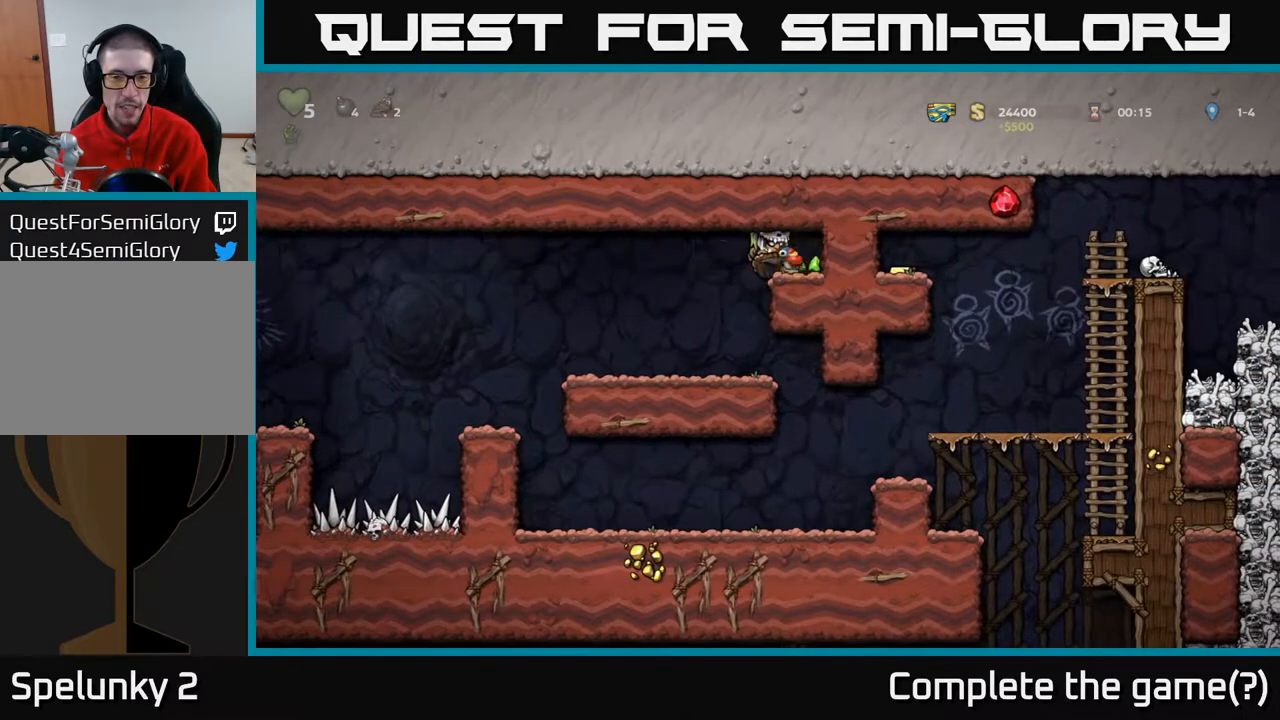
{"buttons": ["DPAD_LEFT"], "left_stick": "center", "right_stick": "center", "events": [[150, "DPAD_RIGHT", "down"], [417, "DPAD_RIGHT", "up"], [467, "DPAD_LEFT", "down"]]}
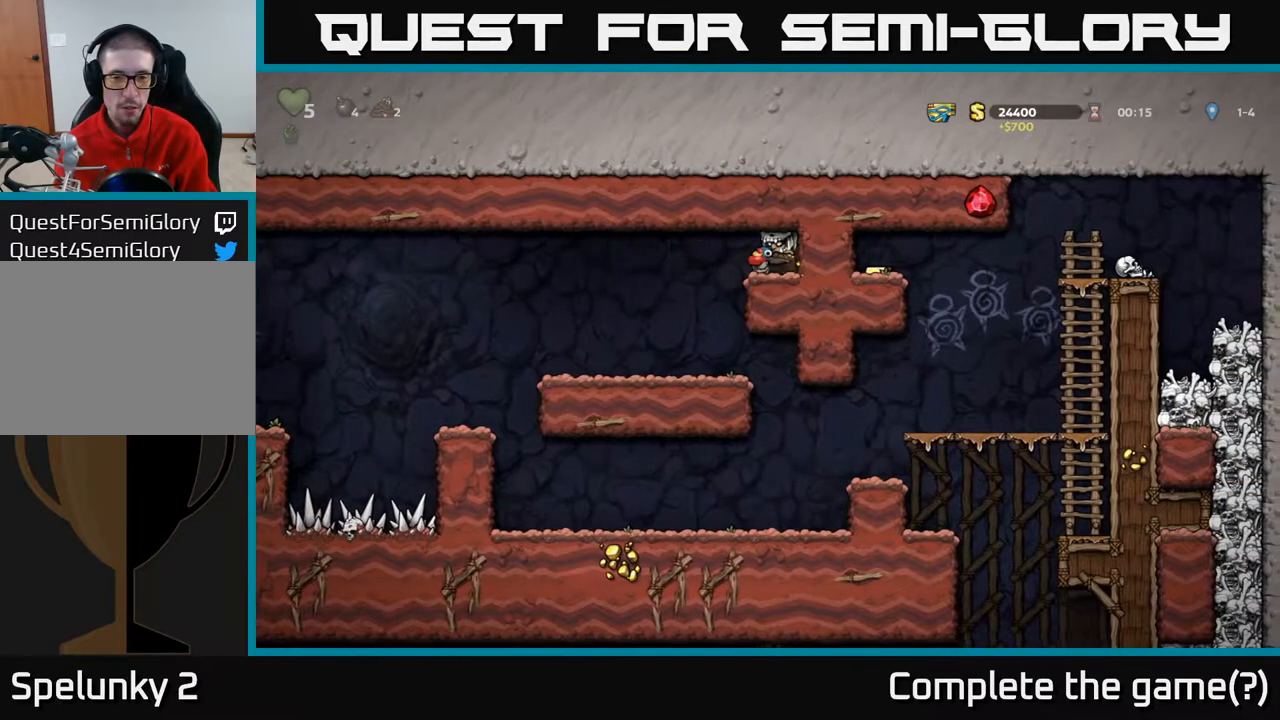
{"buttons": [], "left_stick": "center", "right_stick": "center", "events": [[433, "DPAD_LEFT", "up"]]}
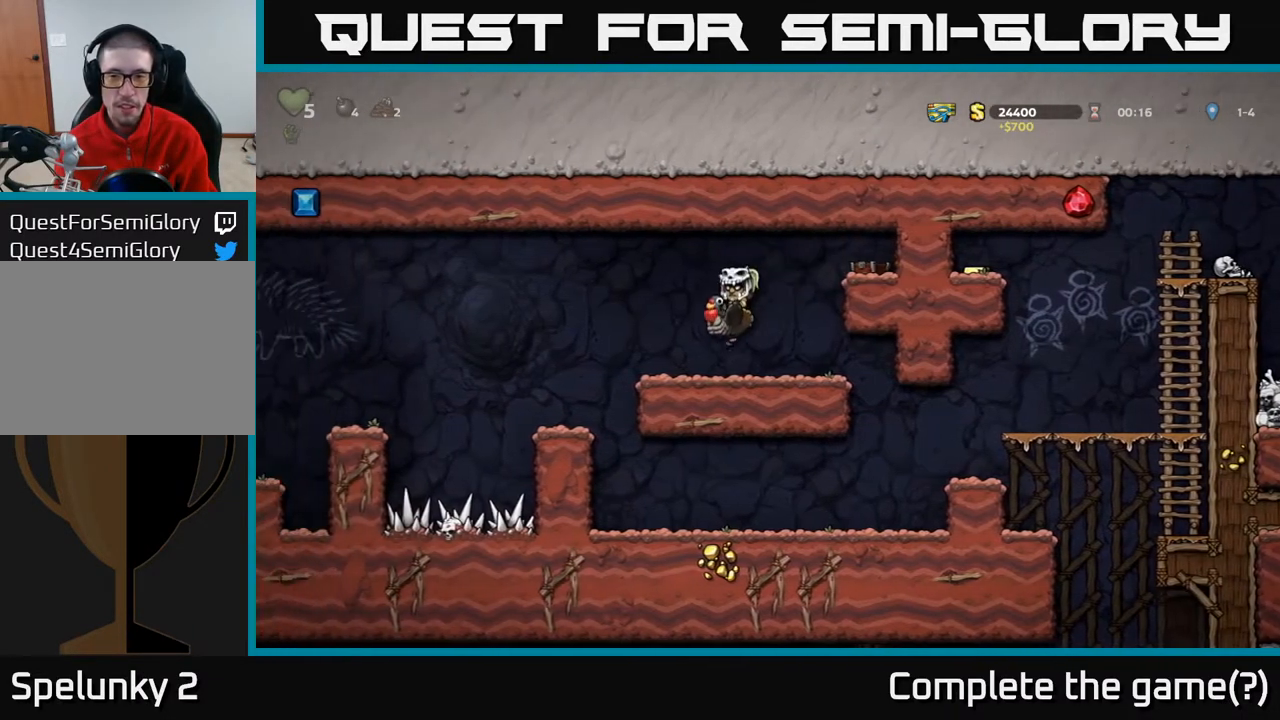
{"buttons": ["DPAD_RIGHT"], "left_stick": "center", "right_stick": "center", "events": [[33, "DPAD_RIGHT", "down"]]}
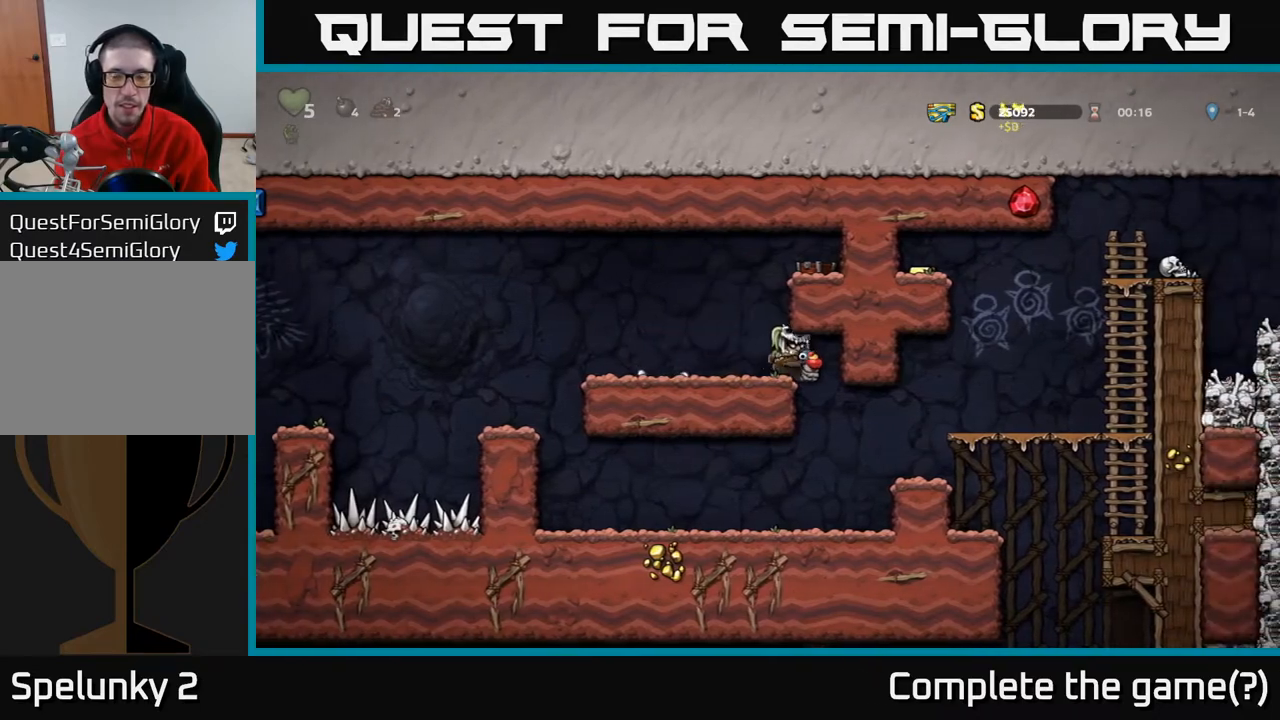
{"buttons": ["DPAD_RIGHT"], "left_stick": "center", "right_stick": "center", "events": []}
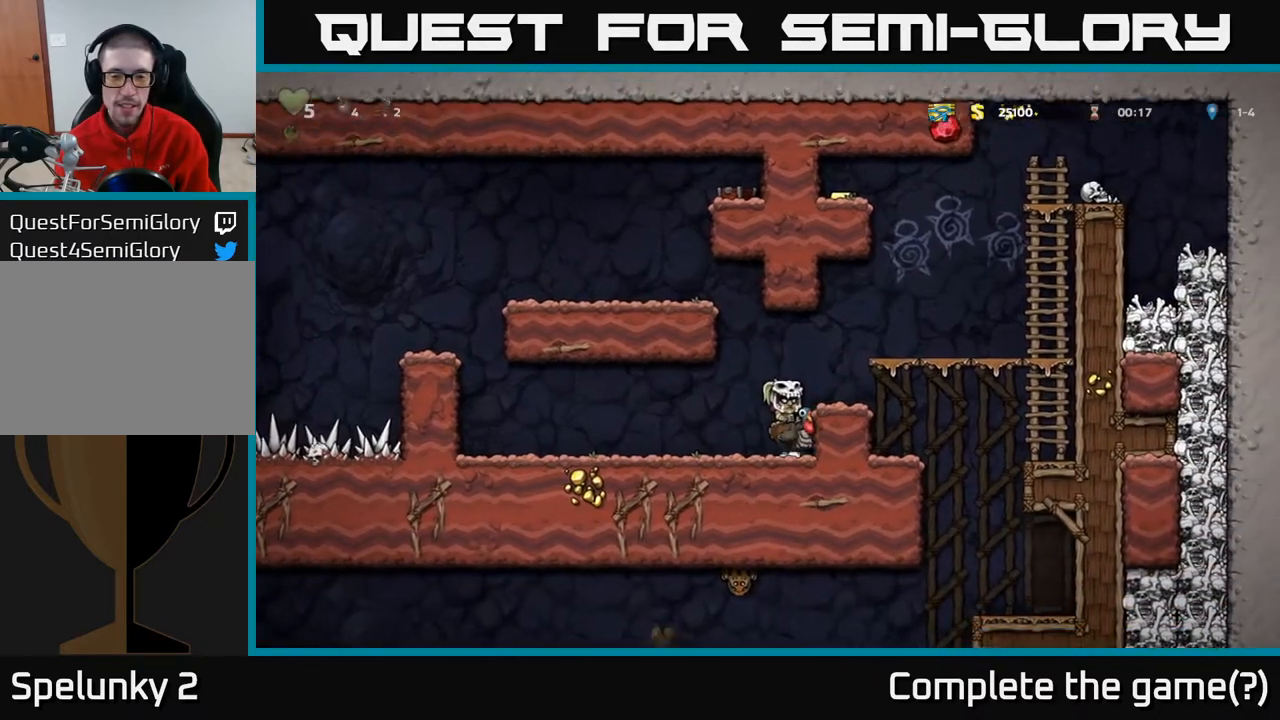
{"buttons": ["DPAD_RIGHT"], "left_stick": "center", "right_stick": "center", "events": [[33, "A", "down"], [167, "A", "up"]]}
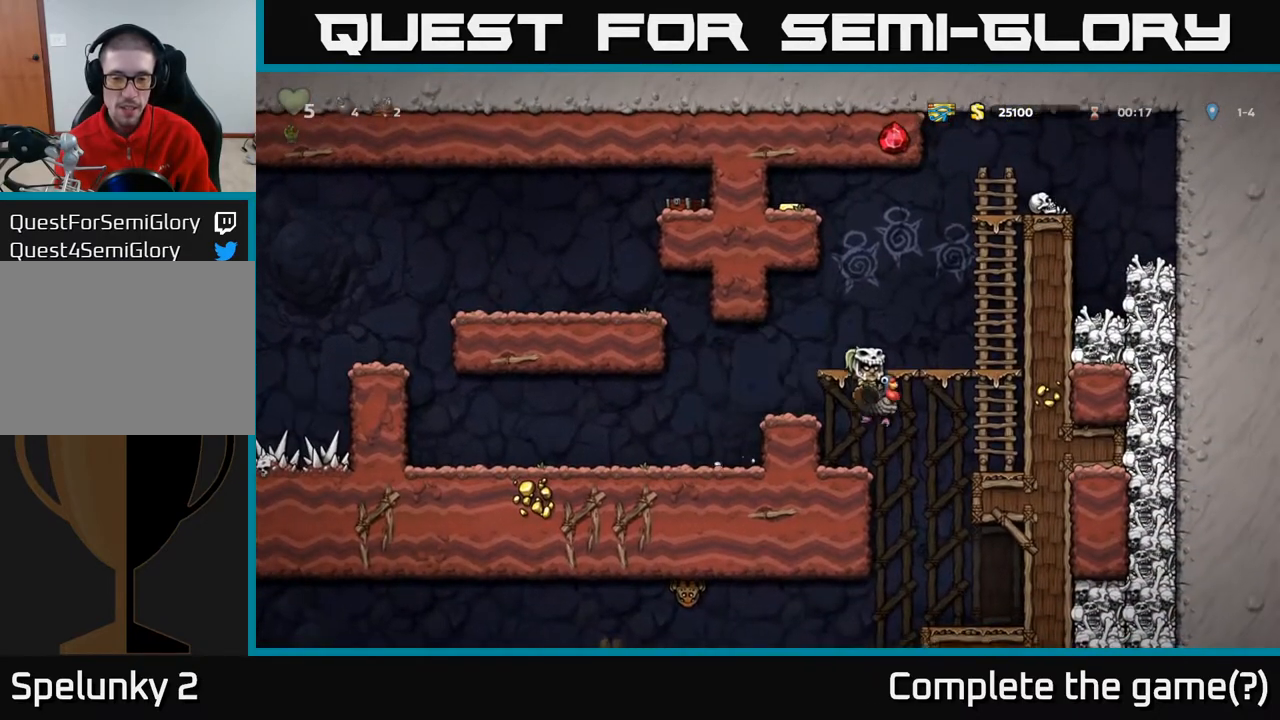
{"buttons": [], "left_stick": "center", "right_stick": "center", "events": [[183, "DPAD_RIGHT", "up"]]}
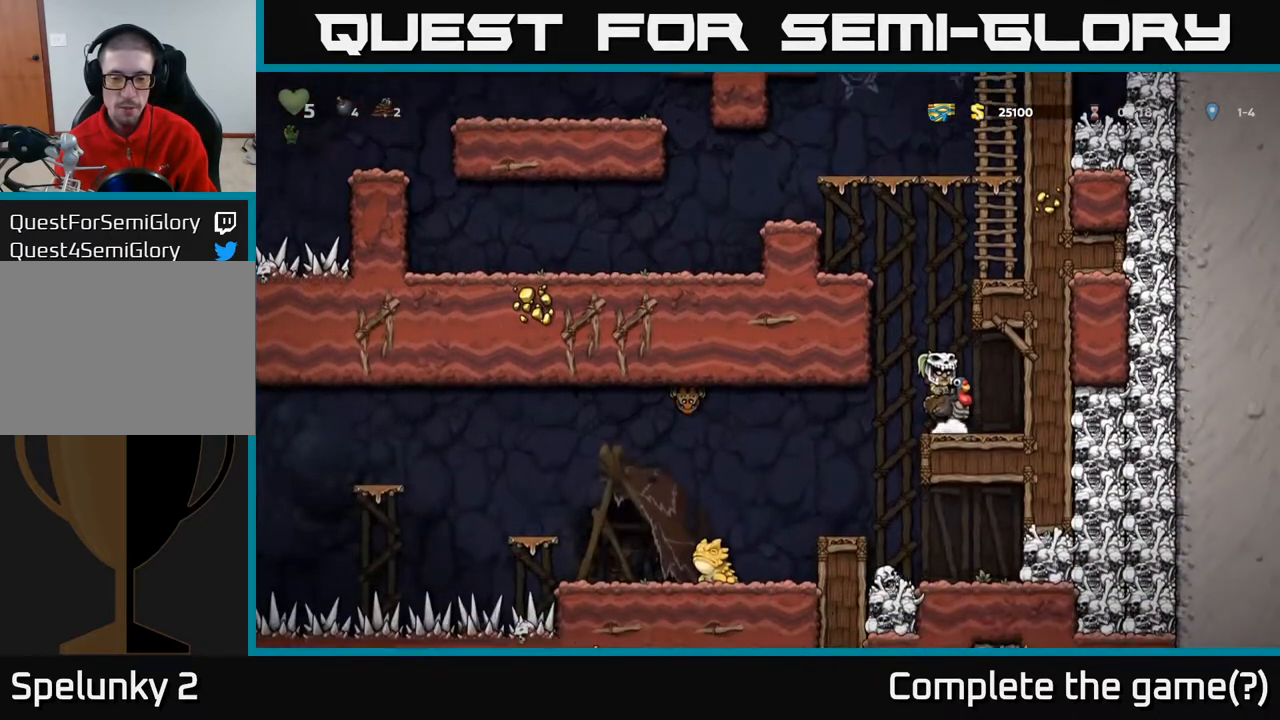
{"buttons": ["DPAD_LEFT"], "left_stick": "center", "right_stick": "center", "events": [[183, "DPAD_LEFT", "down"]]}
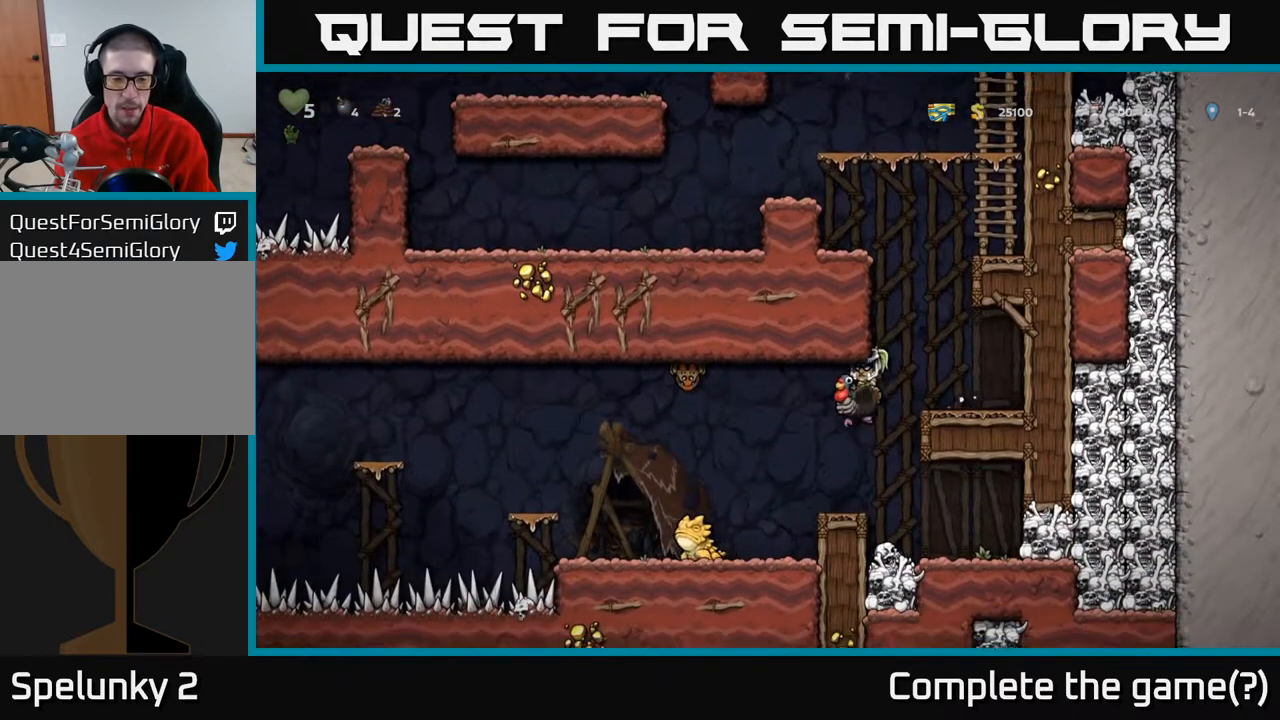
{"buttons": [], "left_stick": "center", "right_stick": "center", "events": [[100, "A", "down"], [167, "DPAD_LEFT", "up"], [217, "DPAD_RIGHT", "down"], [267, "A", "up"], [333, "DPAD_RIGHT", "up"]]}
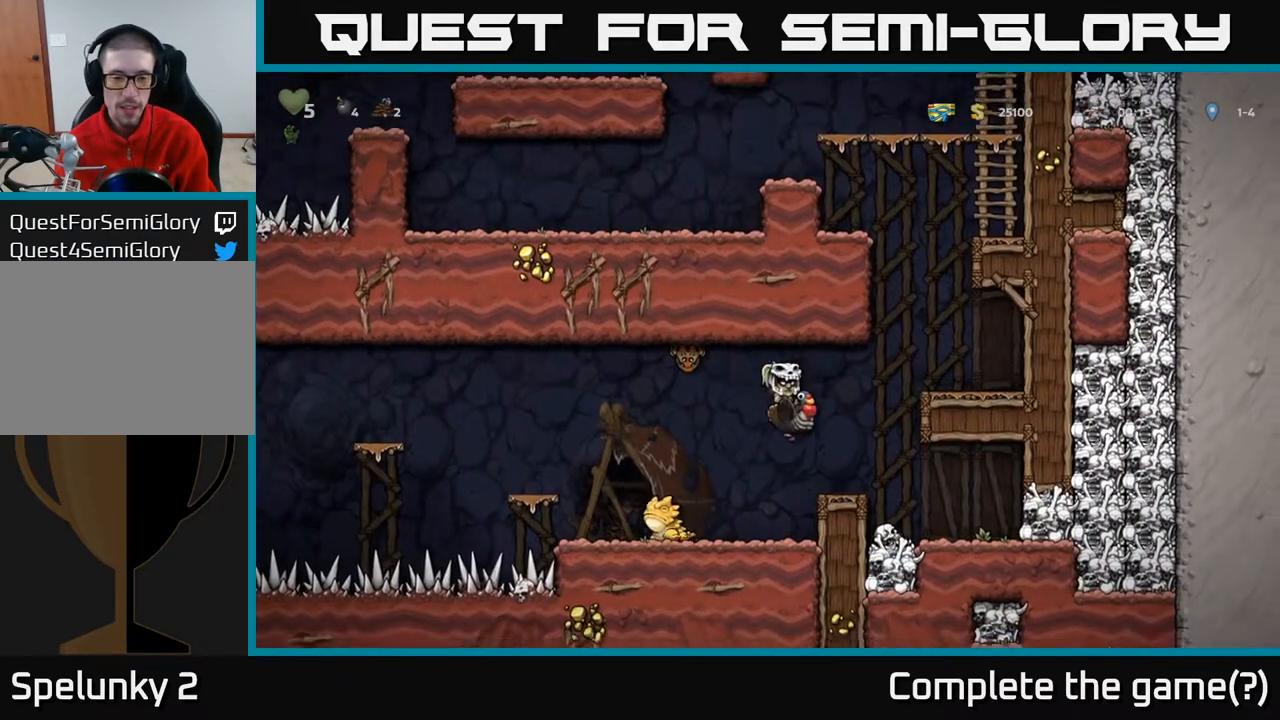
{"buttons": [], "left_stick": "center", "right_stick": "center", "events": []}
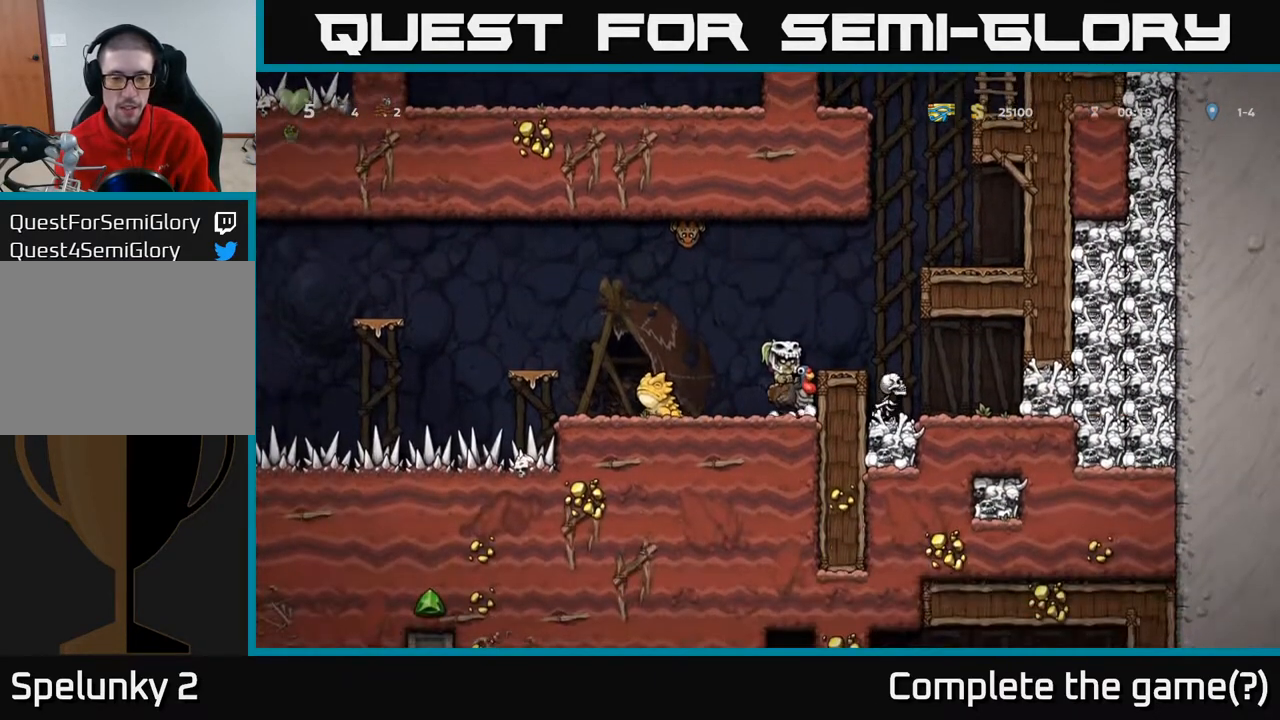
{"buttons": ["DPAD_LEFT"], "left_stick": "center", "right_stick": "center", "events": [[167, "DPAD_LEFT", "down"], [233, "A", "down"], [300, "A", "up"]]}
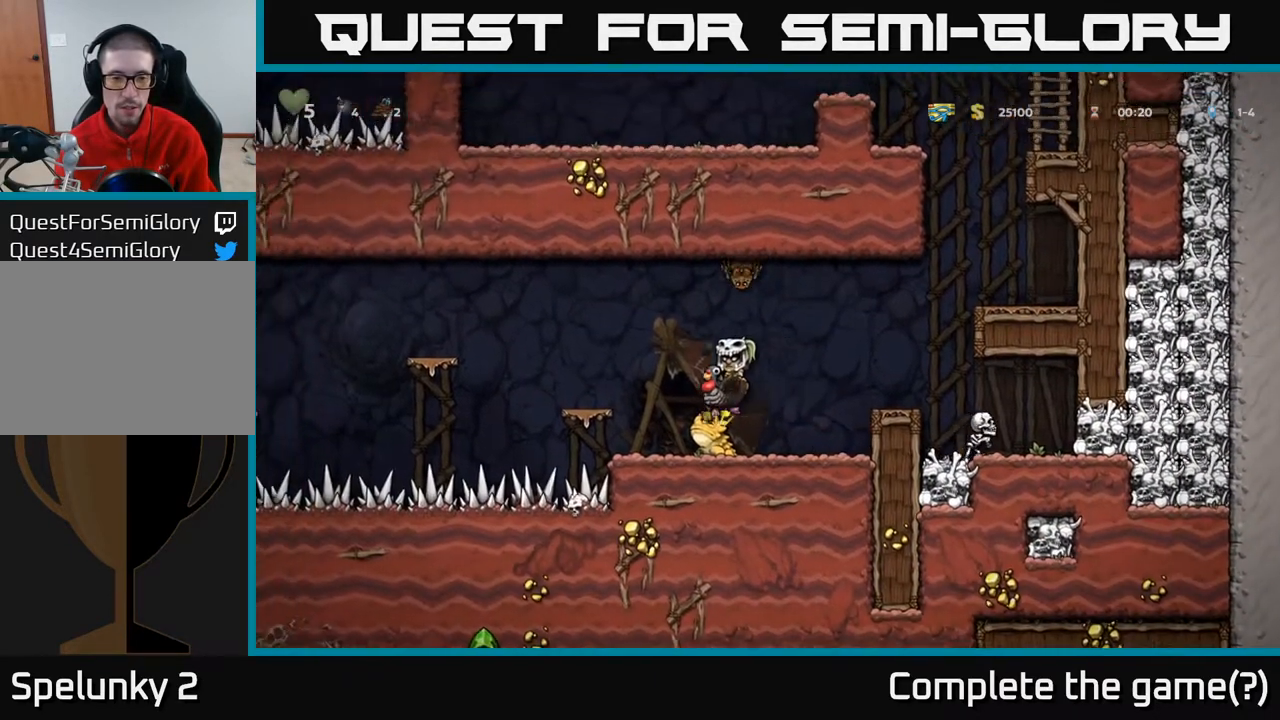
{"buttons": [], "left_stick": "center", "right_stick": "center", "events": [[50, "DPAD_LEFT", "up"]]}
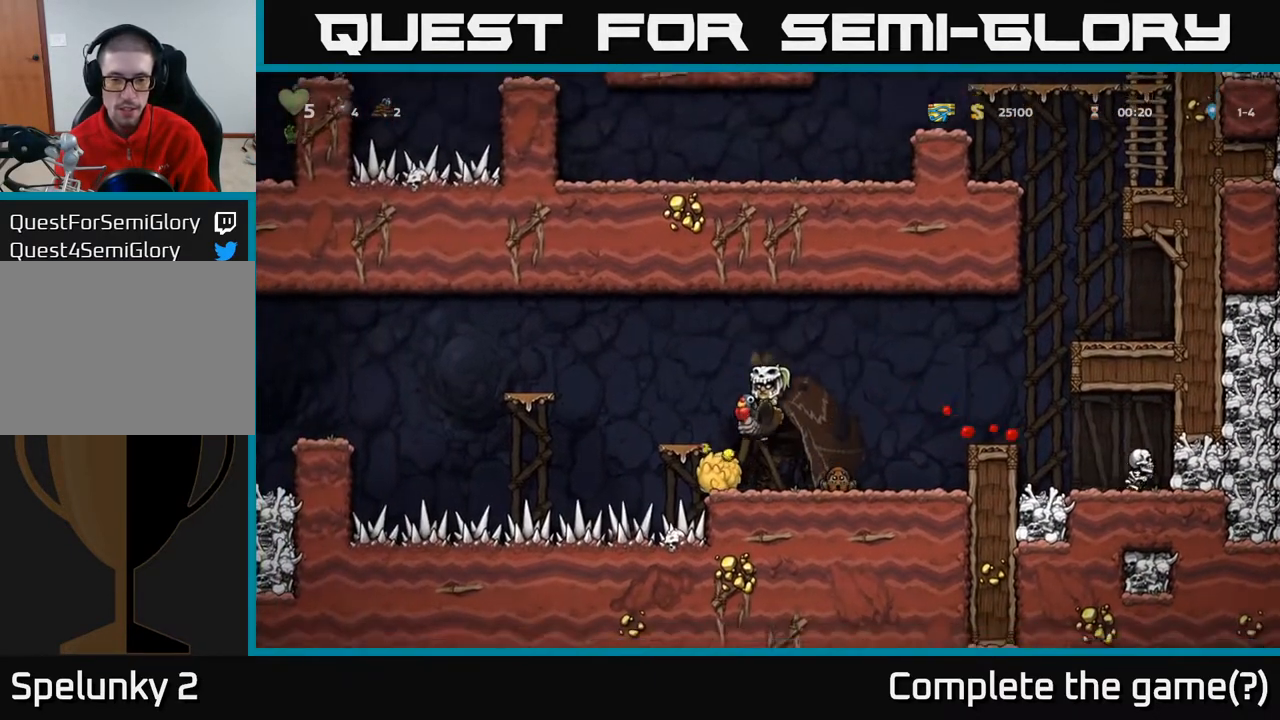
{"buttons": [], "left_stick": "center", "right_stick": "center", "events": [[167, "A", "down"], [250, "A", "up"], [283, "DPAD_RIGHT", "down"], [383, "DPAD_RIGHT", "up"]]}